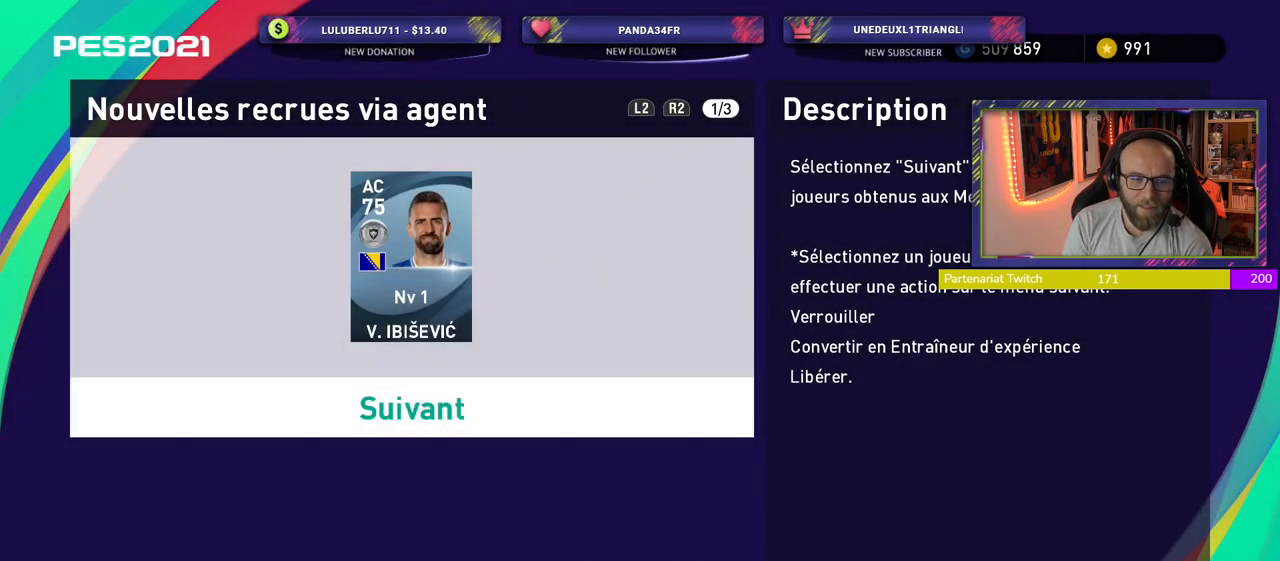
Gameplay with a controller (PlayStation layout); each line is a JSON object with the inputs held at the frame after it. "events" lists button and stick changes between this image and that frame as [ms after this image, input, new state], when the widget could be followed in between.
{"buttons": [], "left_stick": "center", "right_stick": "center", "events": [[260, "CROSS", "down"], [440, "CROSS", "up"]]}
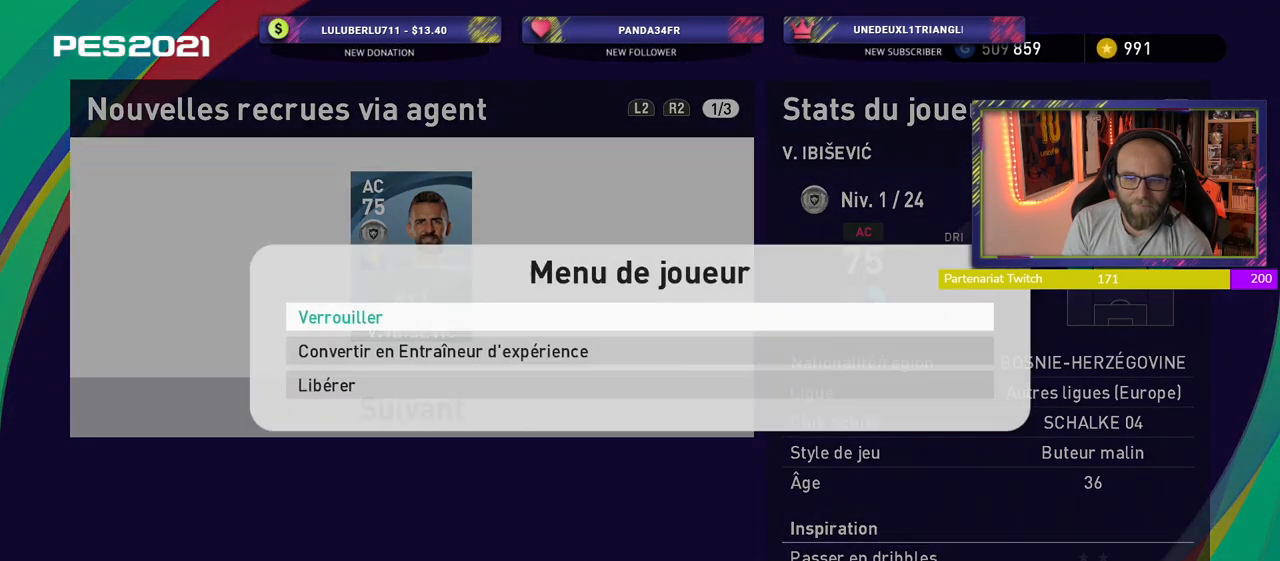
{"buttons": [], "left_stick": "center", "right_stick": "center", "events": [[100, "CROSS", "down"], [300, "CROSS", "up"]]}
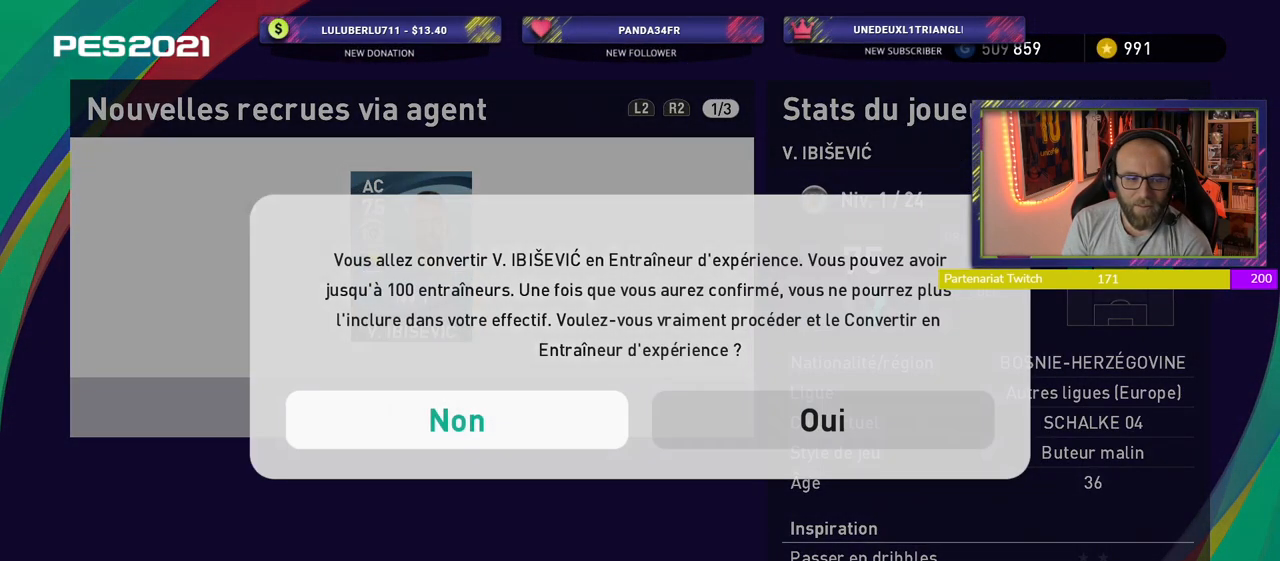
{"buttons": [], "left_stick": "center", "right_stick": "center", "events": [[320, "CROSS", "down"], [480, "CROSS", "up"]]}
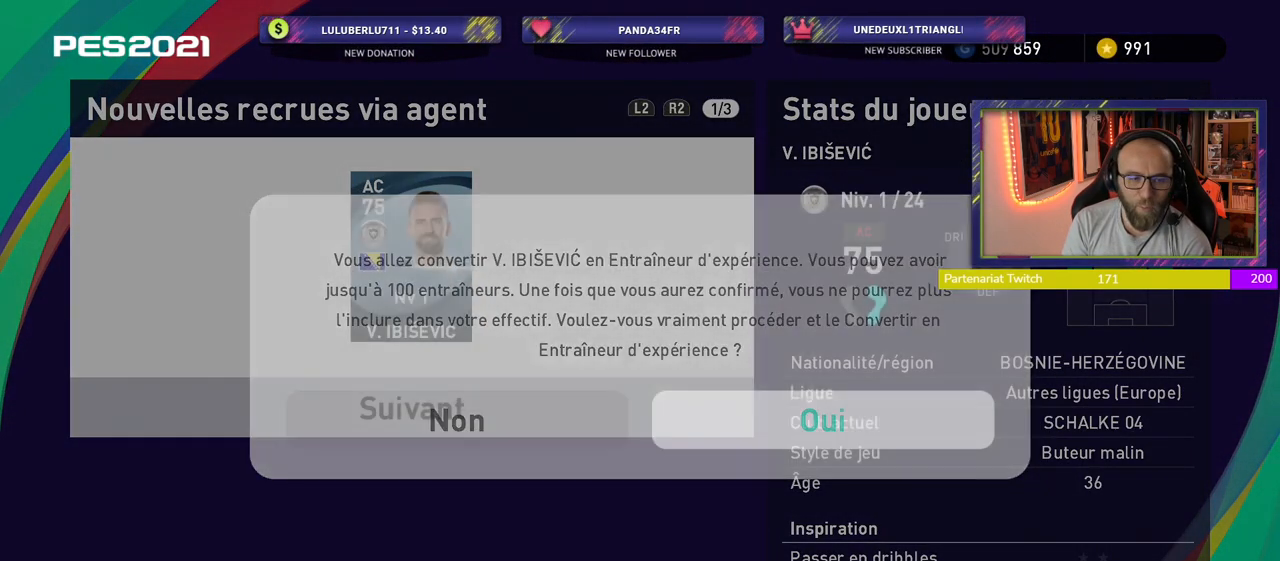
{"buttons": [], "left_stick": "center", "right_stick": "center", "events": []}
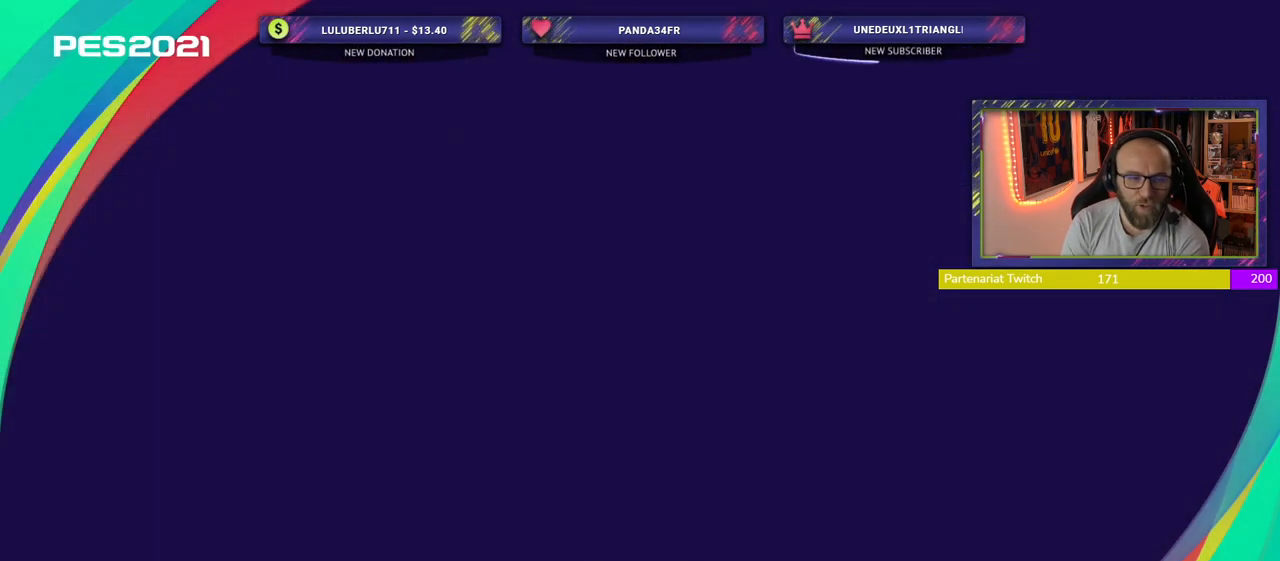
{"buttons": [], "left_stick": "center", "right_stick": "center", "events": []}
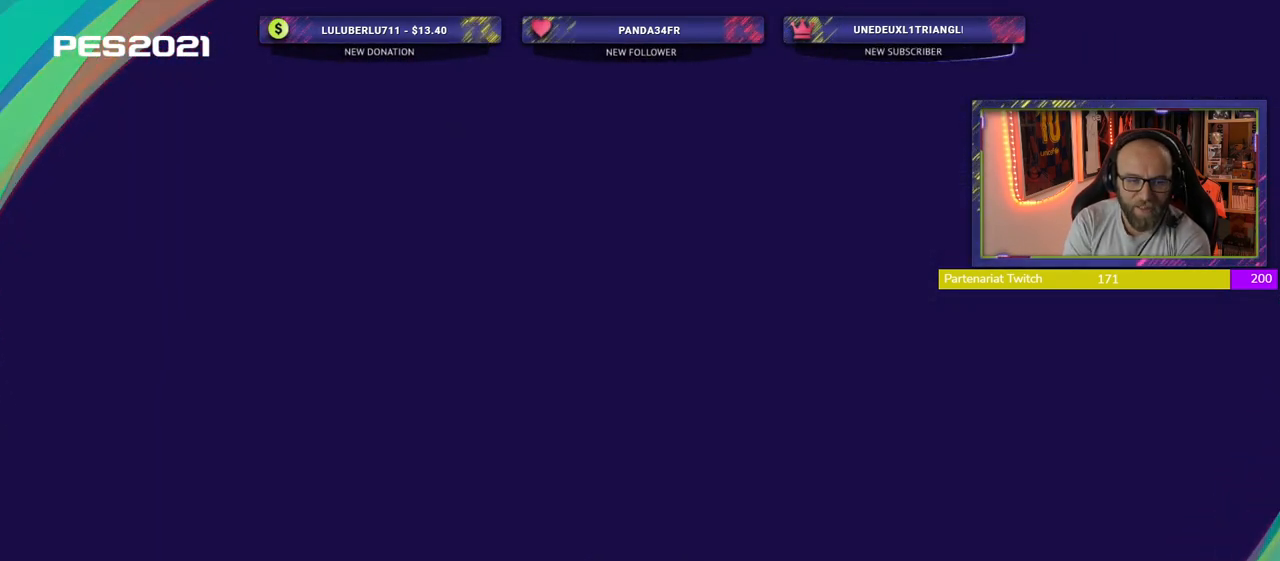
{"buttons": [], "left_stick": "center", "right_stick": "center", "events": []}
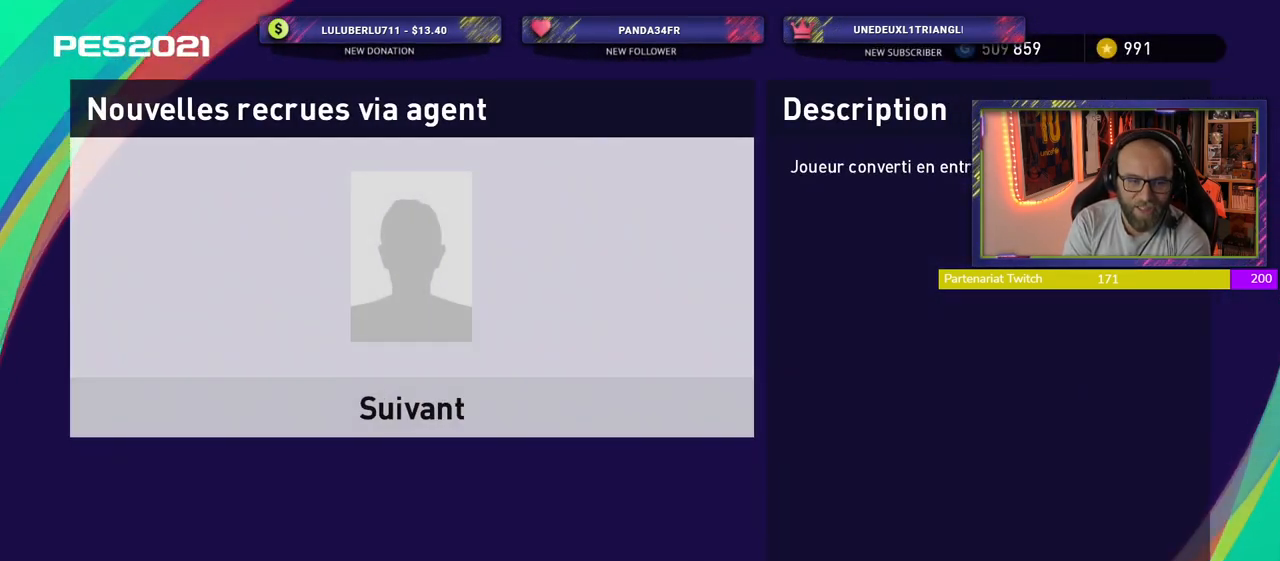
{"buttons": [], "left_stick": "center", "right_stick": "center", "events": []}
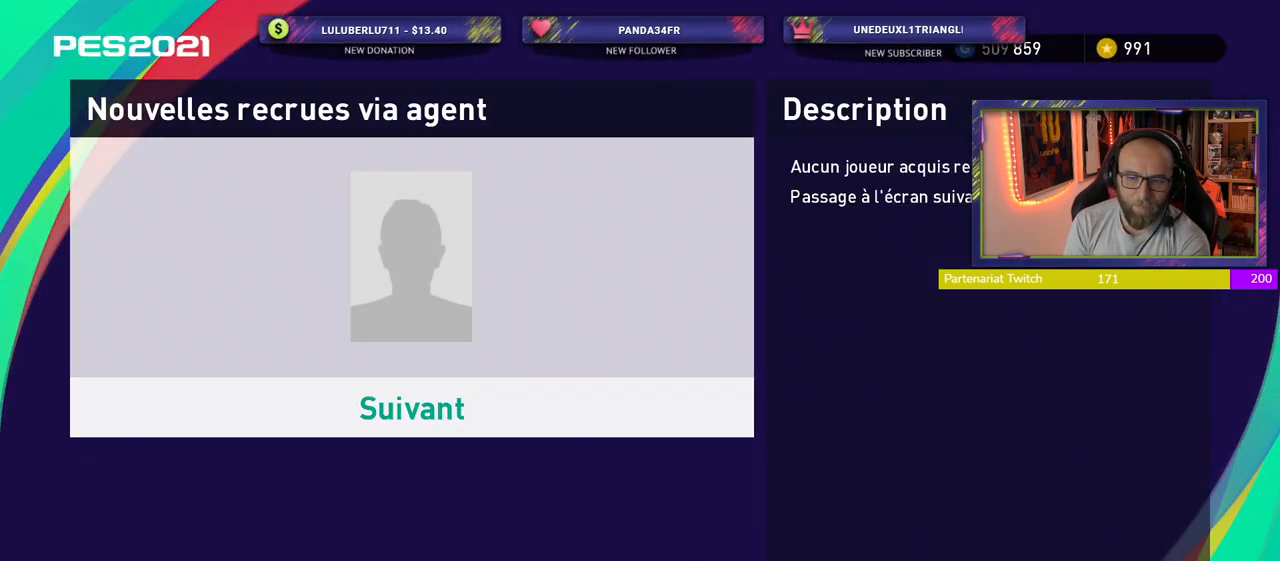
{"buttons": [], "left_stick": "center", "right_stick": "center", "events": [[300, "CROSS", "down"], [440, "CROSS", "up"]]}
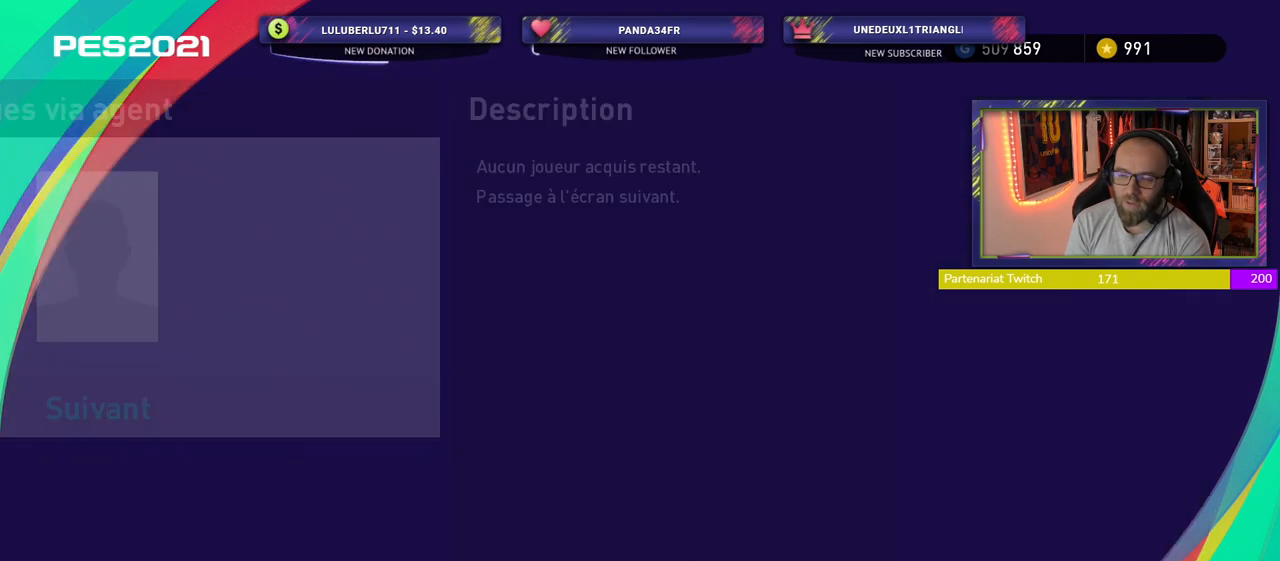
{"buttons": [], "left_stick": "center", "right_stick": "center", "events": []}
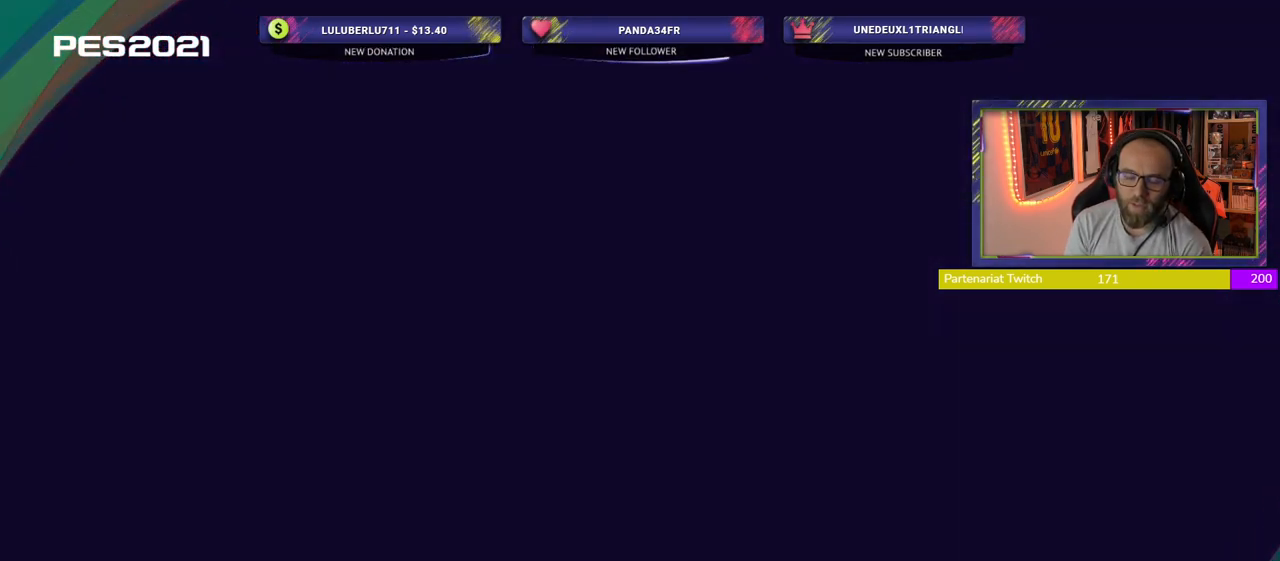
{"buttons": [], "left_stick": "center", "right_stick": "center", "events": []}
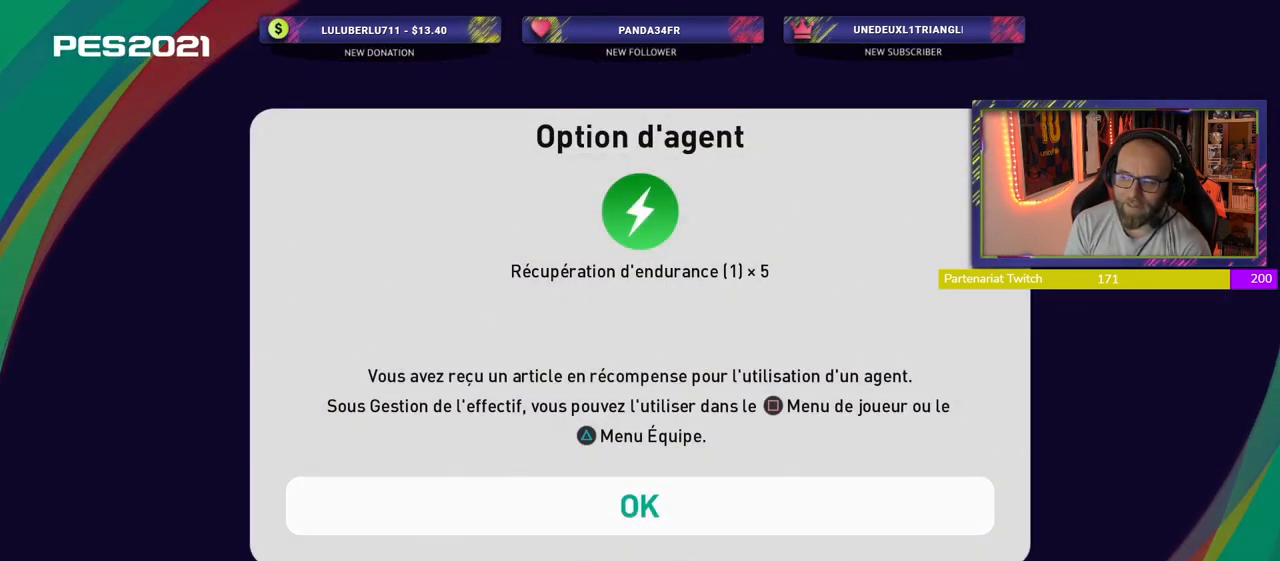
{"buttons": [], "left_stick": "center", "right_stick": "center", "events": [[340, "CROSS", "down"], [500, "CROSS", "up"]]}
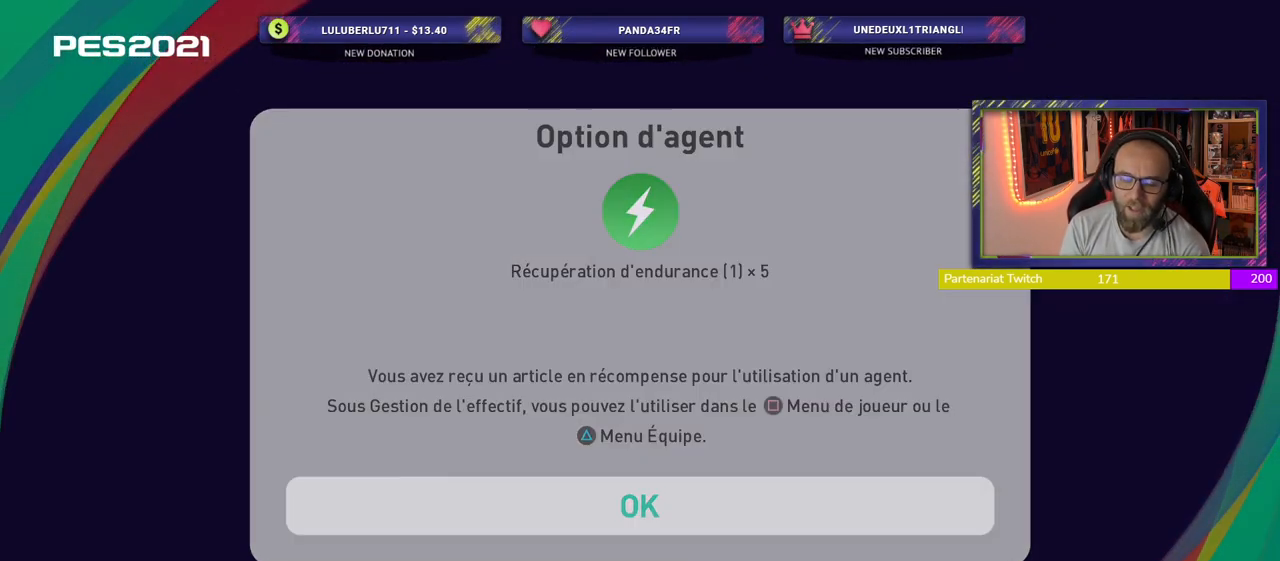
{"buttons": [], "left_stick": "center", "right_stick": "center", "events": []}
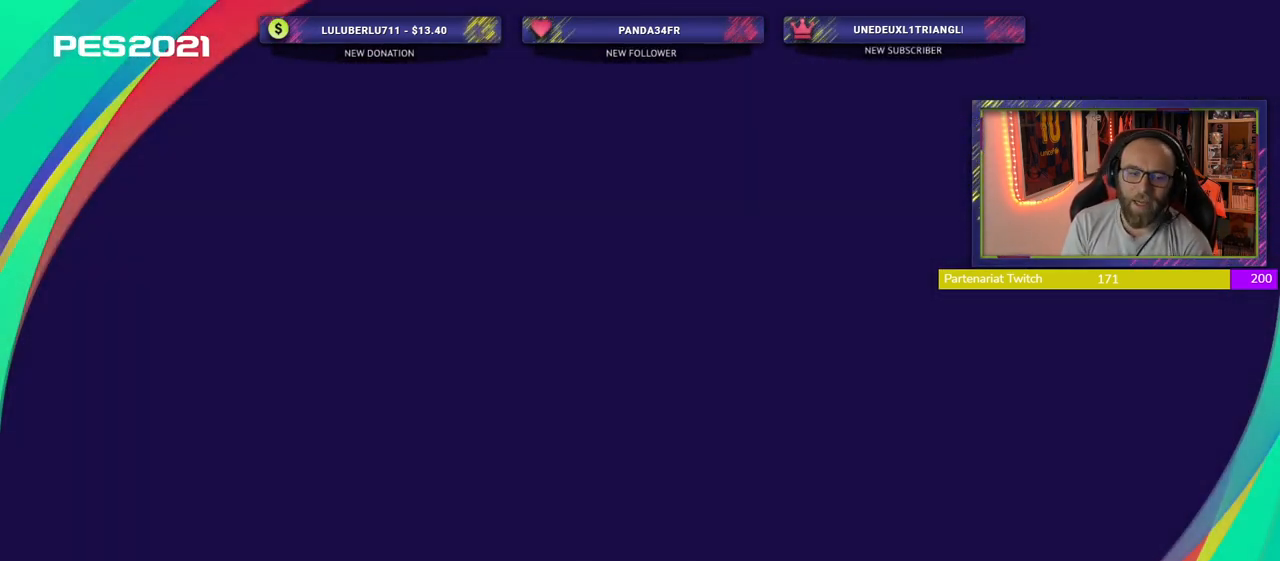
{"buttons": [], "left_stick": "center", "right_stick": "center", "events": []}
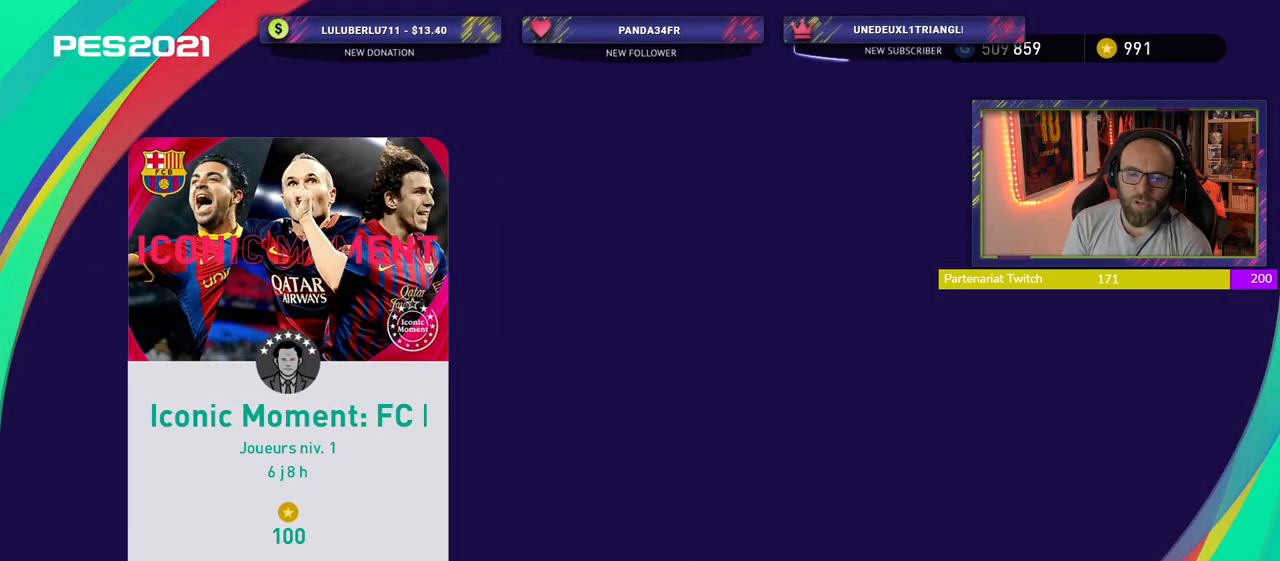
{"buttons": [], "left_stick": "center", "right_stick": "center", "events": [[240, "CROSS", "down"], [340, "CROSS", "up"]]}
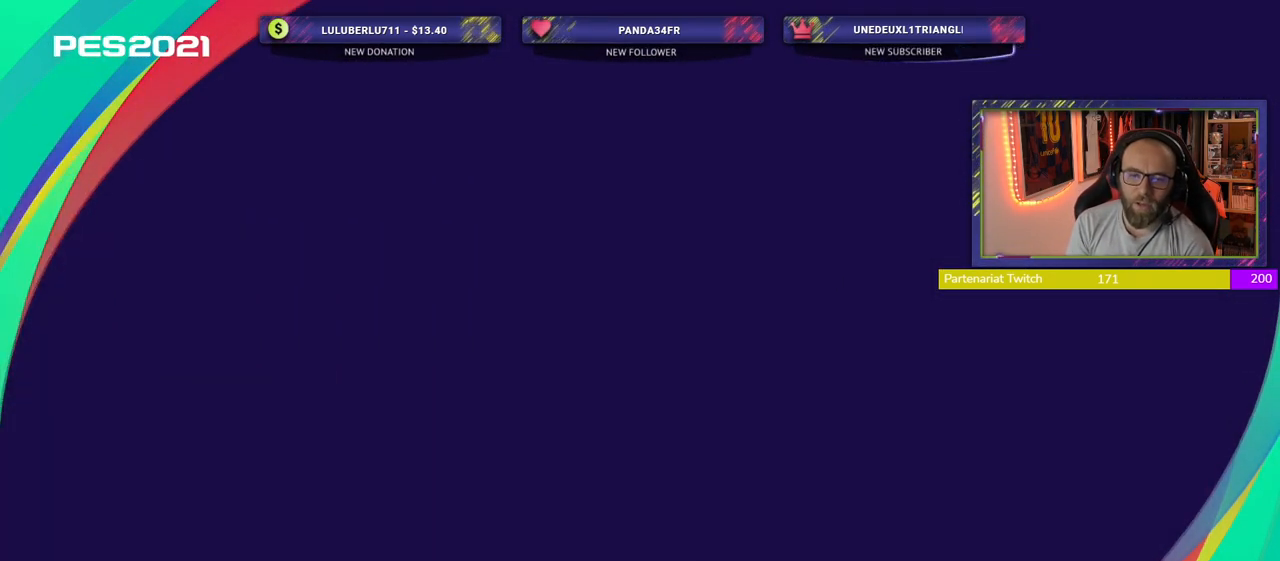
{"buttons": [], "left_stick": "center", "right_stick": "center", "events": []}
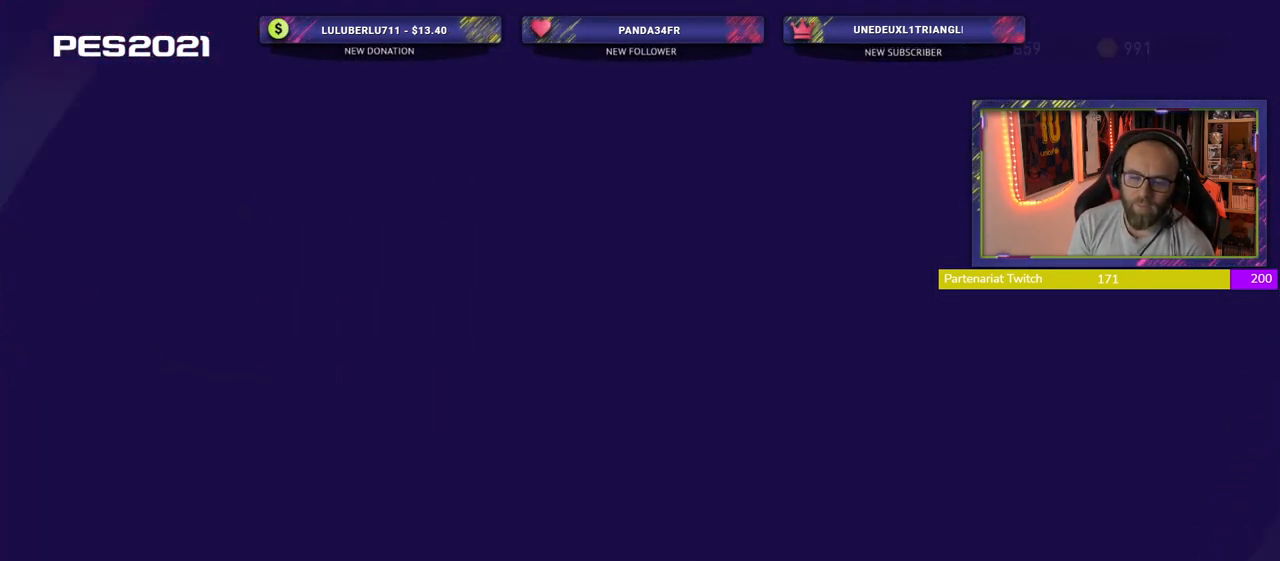
{"buttons": ["CROSS"], "left_stick": "center", "right_stick": "center", "events": [[440, "CROSS", "down"]]}
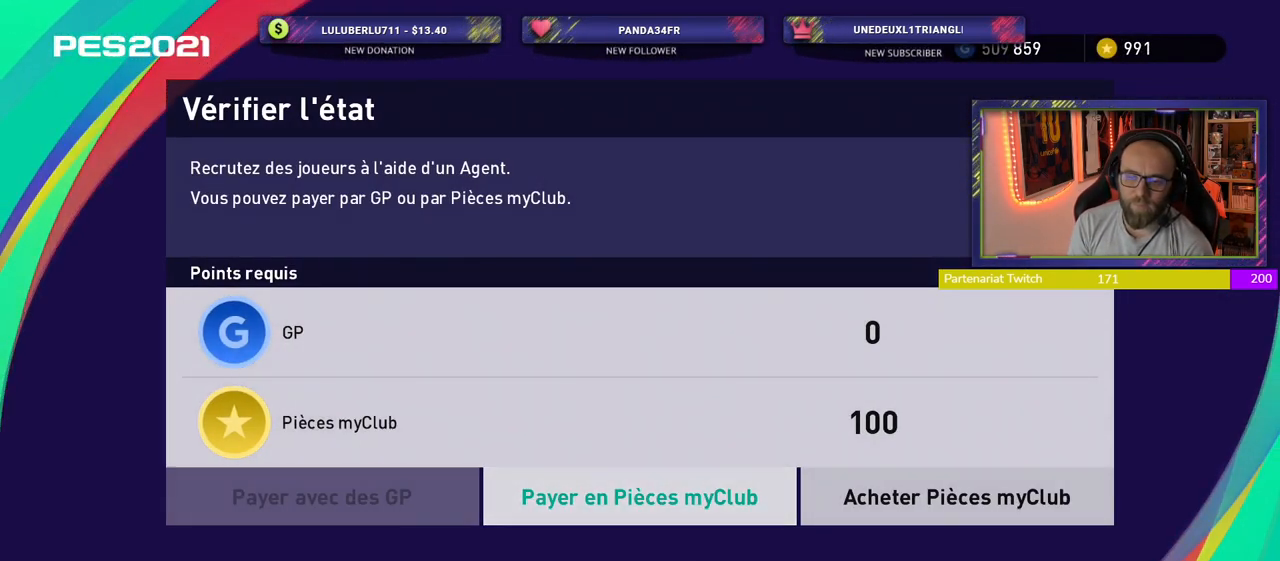
{"buttons": [], "left_stick": "center", "right_stick": "center", "events": [[100, "CROSS", "up"]]}